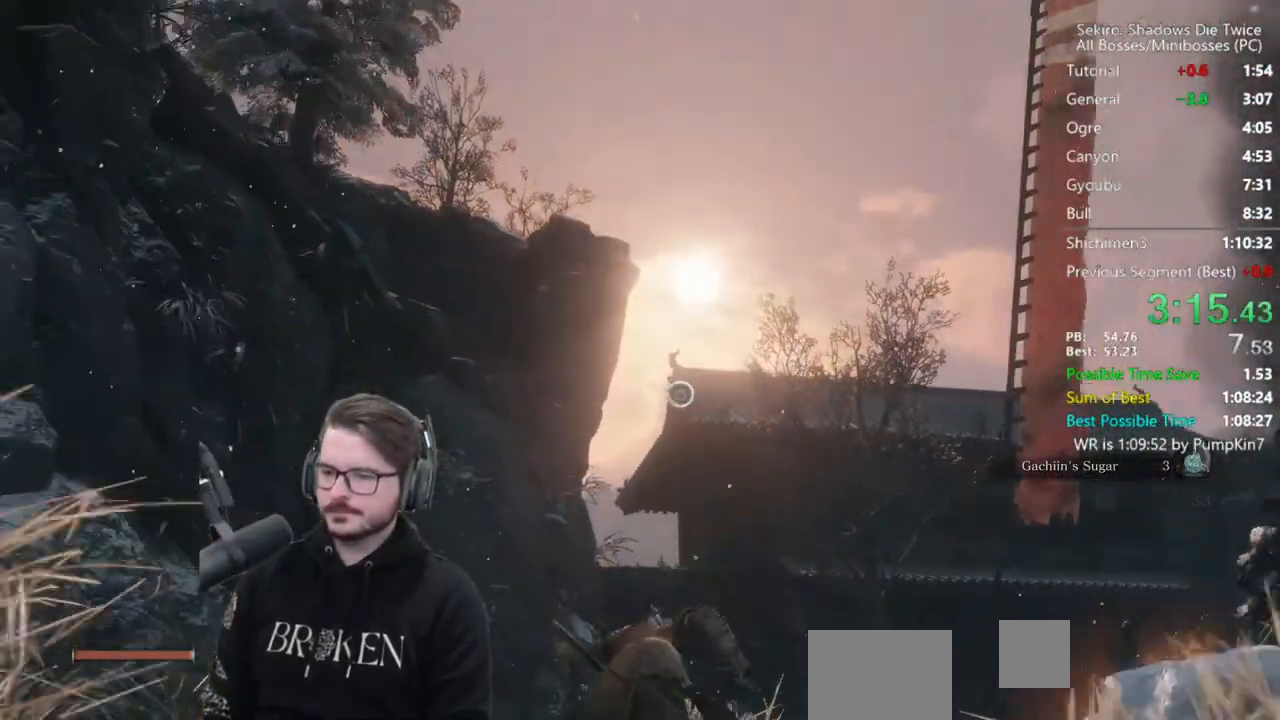
Gameplay with a controller (Xbox layout); each line is a JSON object with the inputs held at the frame after it. "events" lists button and stick changes between this image and that frame as [ms after this image, input, new state], when the widget could be followed in between.
{"buttons": ["B"], "left_stick": "up", "right_stick": "center", "events": [[167, "A", "down"], [267, "A", "up"]]}
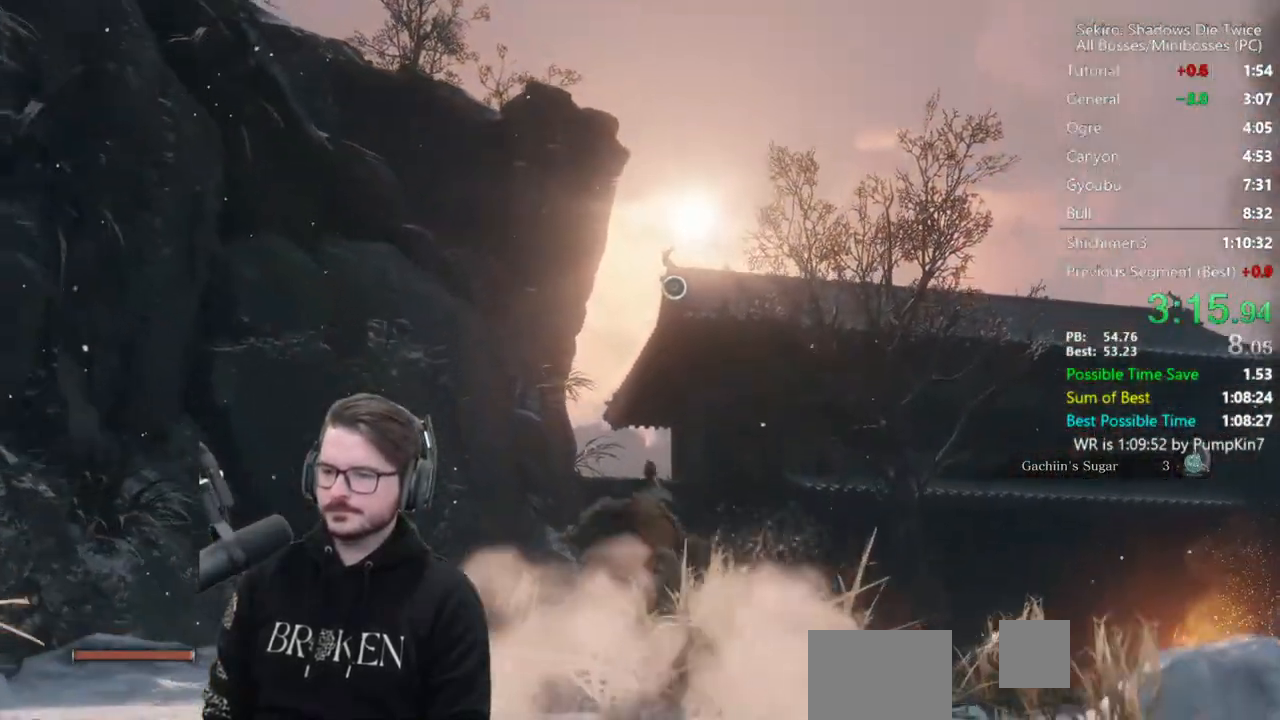
{"buttons": [], "left_stick": "up", "right_stick": "center", "events": [[133, "B", "up"], [267, "L2", "down"], [467, "L2", "up"]]}
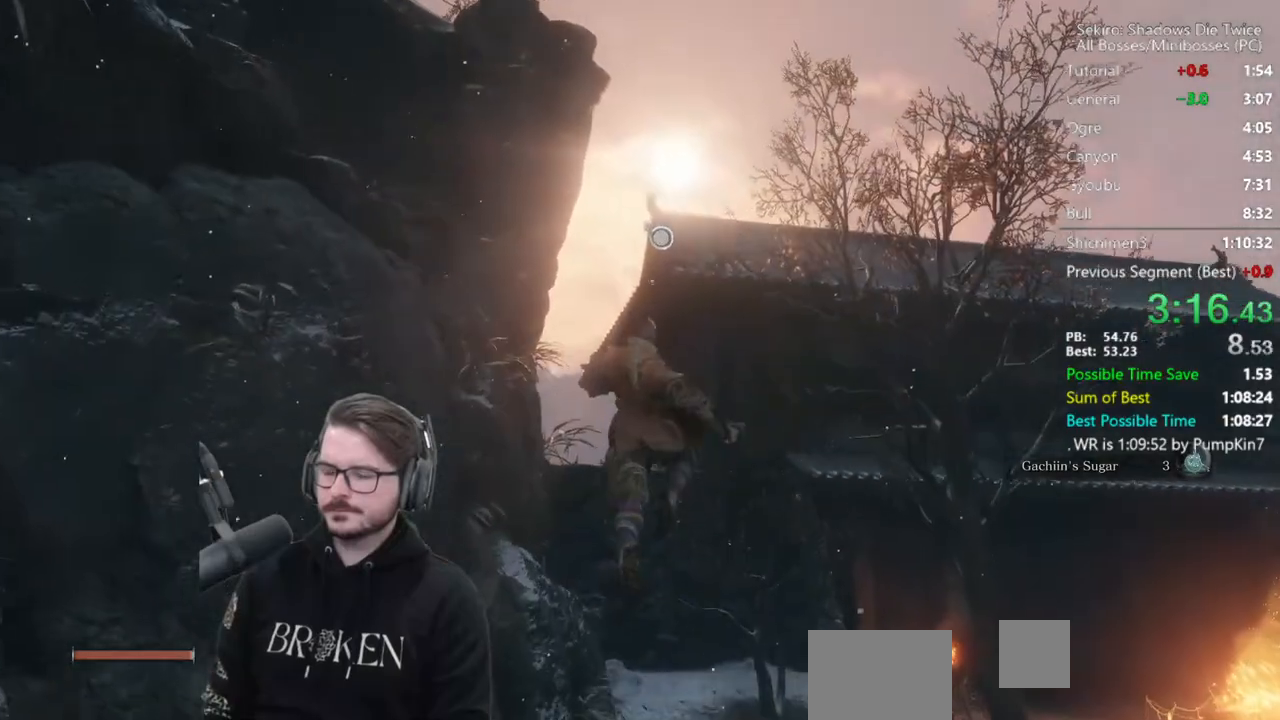
{"buttons": [], "left_stick": "up", "right_stick": "center", "events": [[67, "left_stick", "center"], [333, "left_stick", "up"]]}
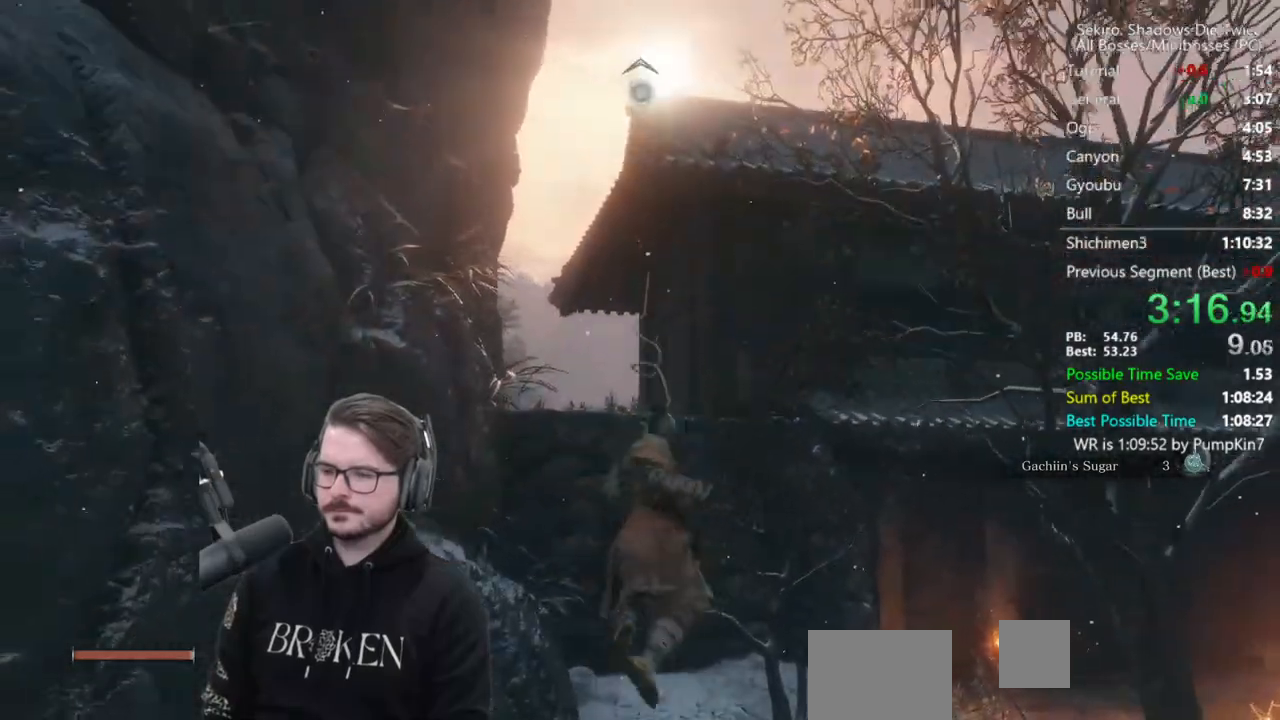
{"buttons": ["B"], "left_stick": "up", "right_stick": "center", "events": [[133, "B", "down"]]}
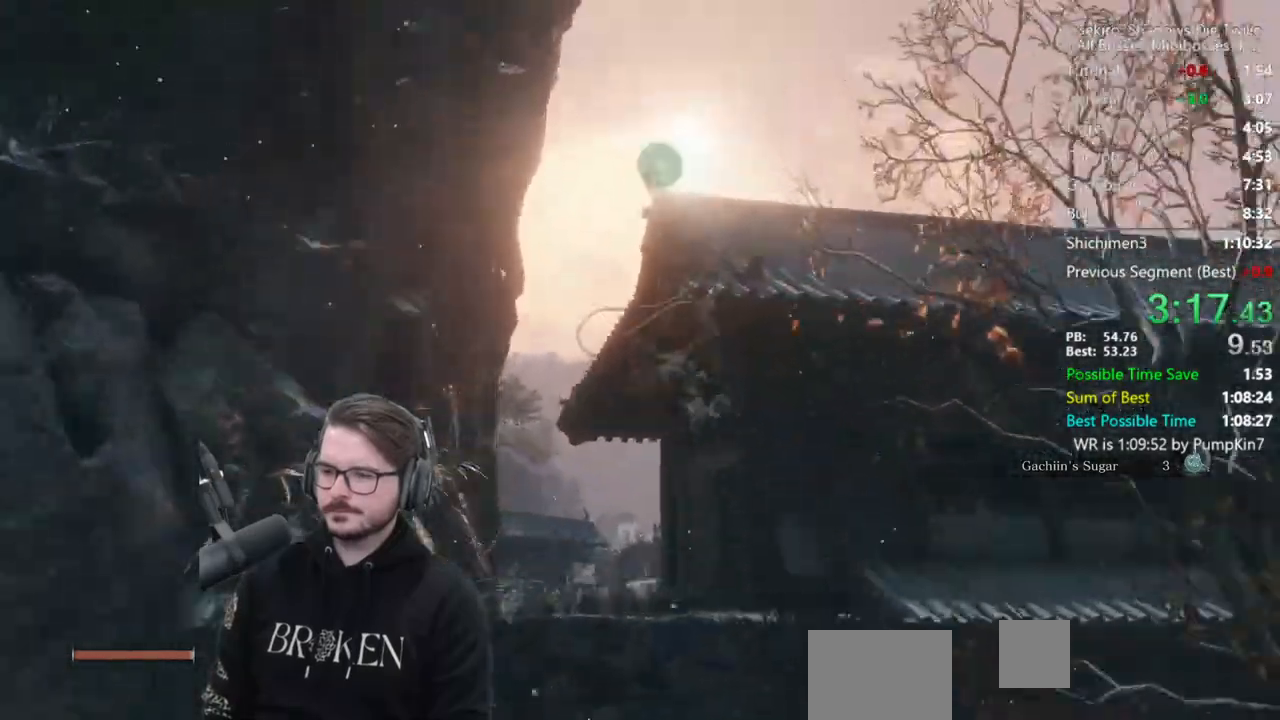
{"buttons": ["B"], "left_stick": "up", "right_stick": "down-left", "events": [[283, "right_stick", "down-left"]]}
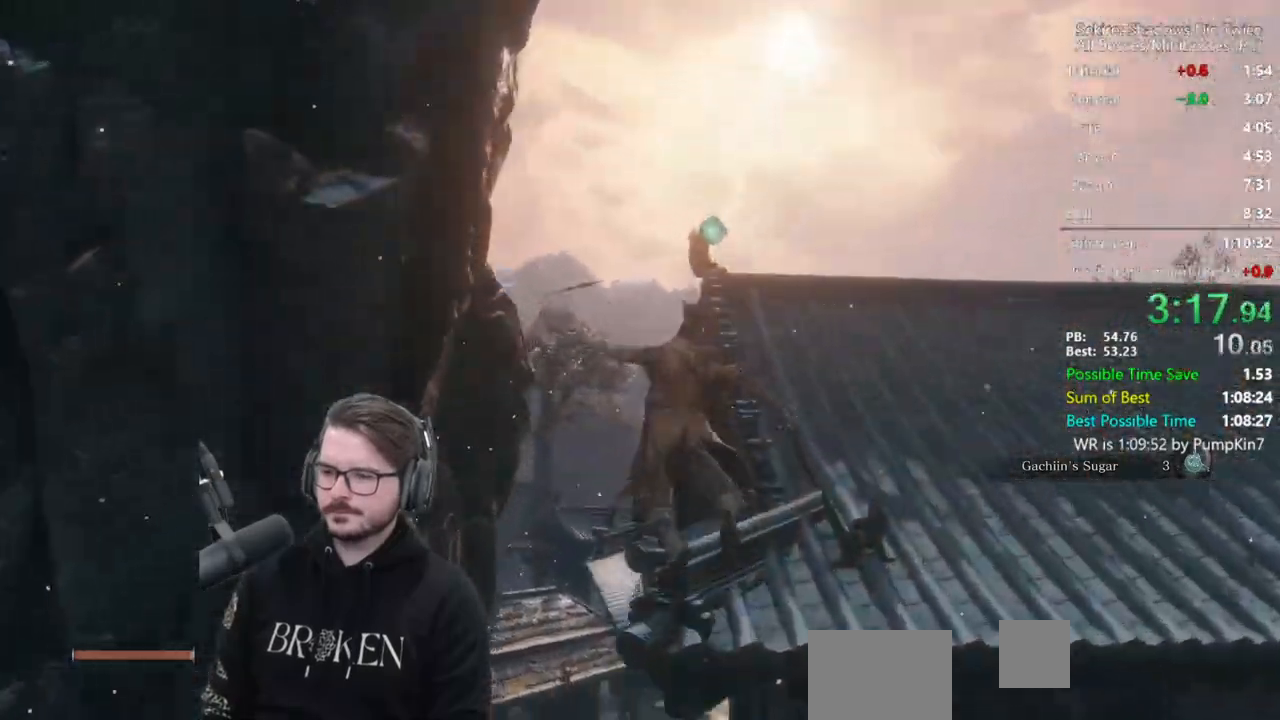
{"buttons": ["B"], "left_stick": "up", "right_stick": "down-left", "events": []}
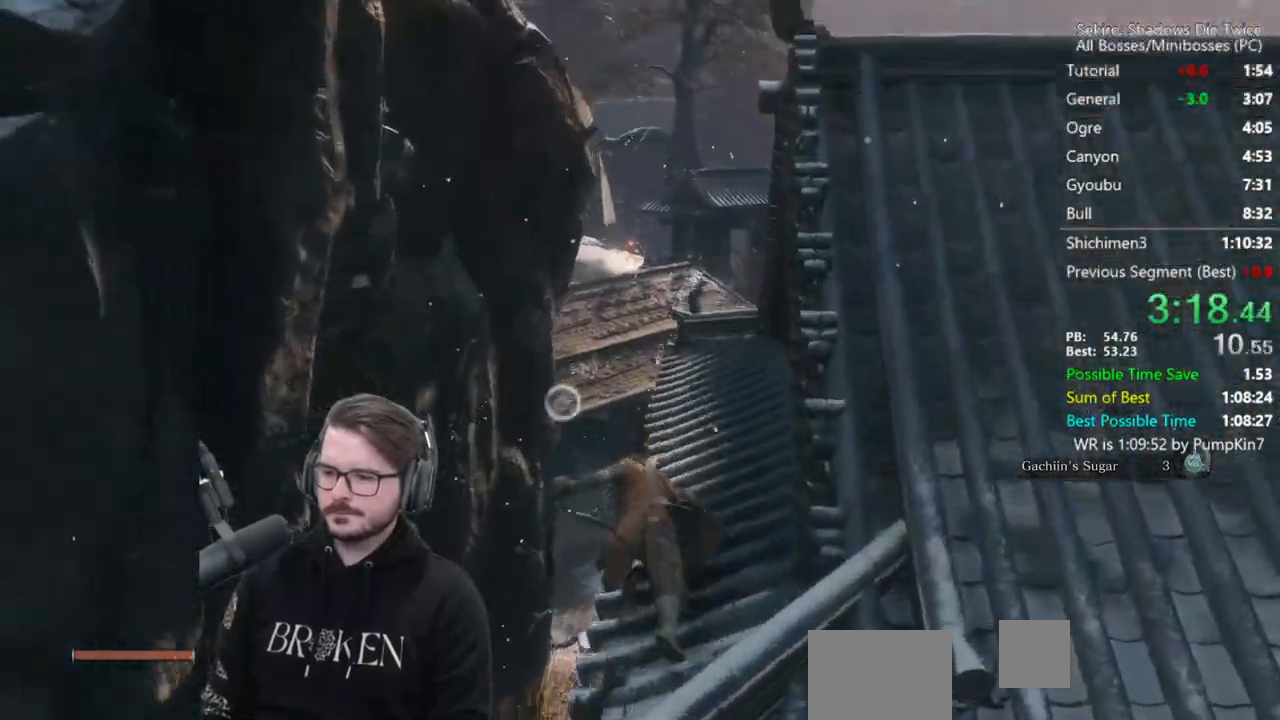
{"buttons": ["L2"], "left_stick": "up", "right_stick": "center", "events": [[433, "B", "up"], [500, "L2", "down"], [500, "right_stick", "center"]]}
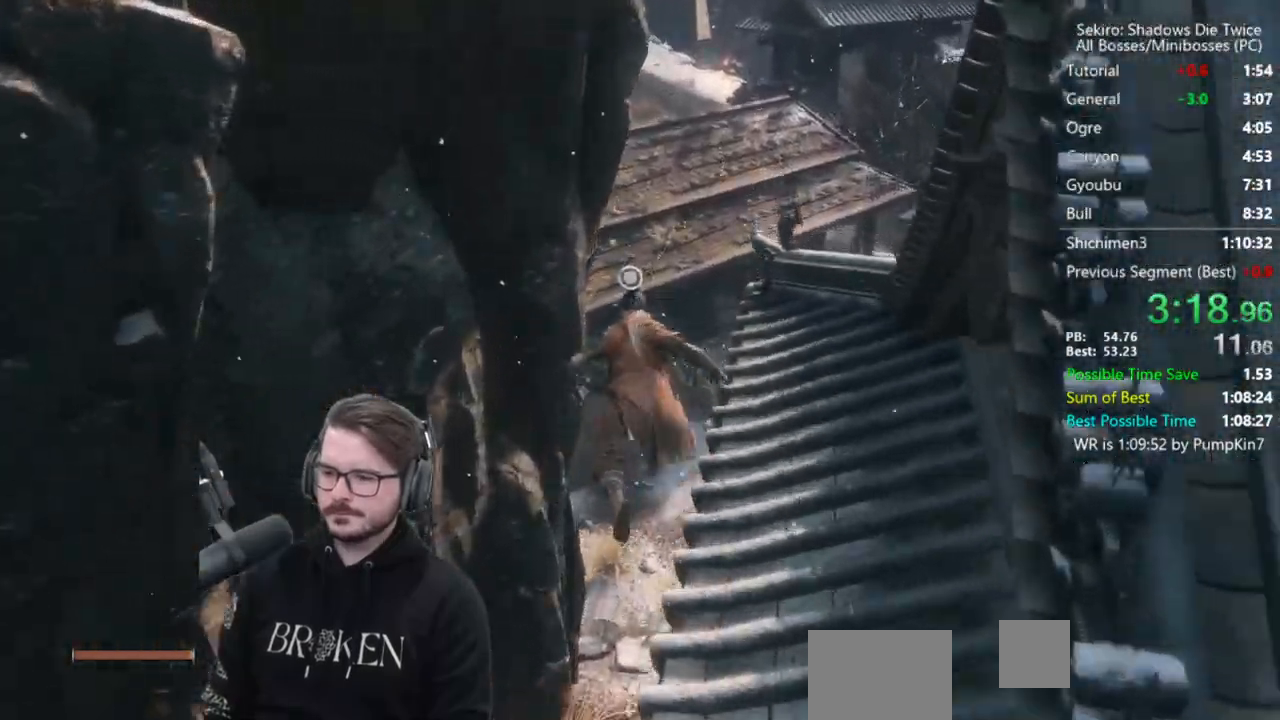
{"buttons": [], "left_stick": "up", "right_stick": "center", "events": [[200, "L2", "up"]]}
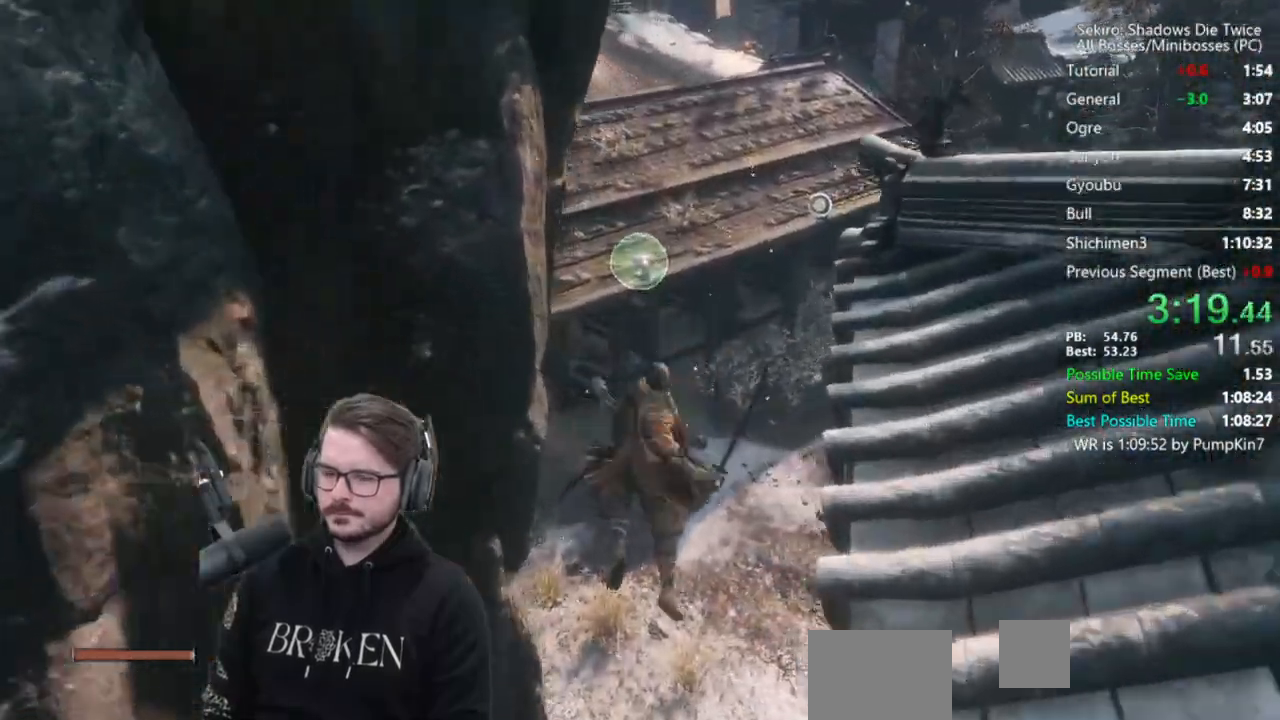
{"buttons": ["B"], "left_stick": "up", "right_stick": "center", "events": [[233, "B", "down"]]}
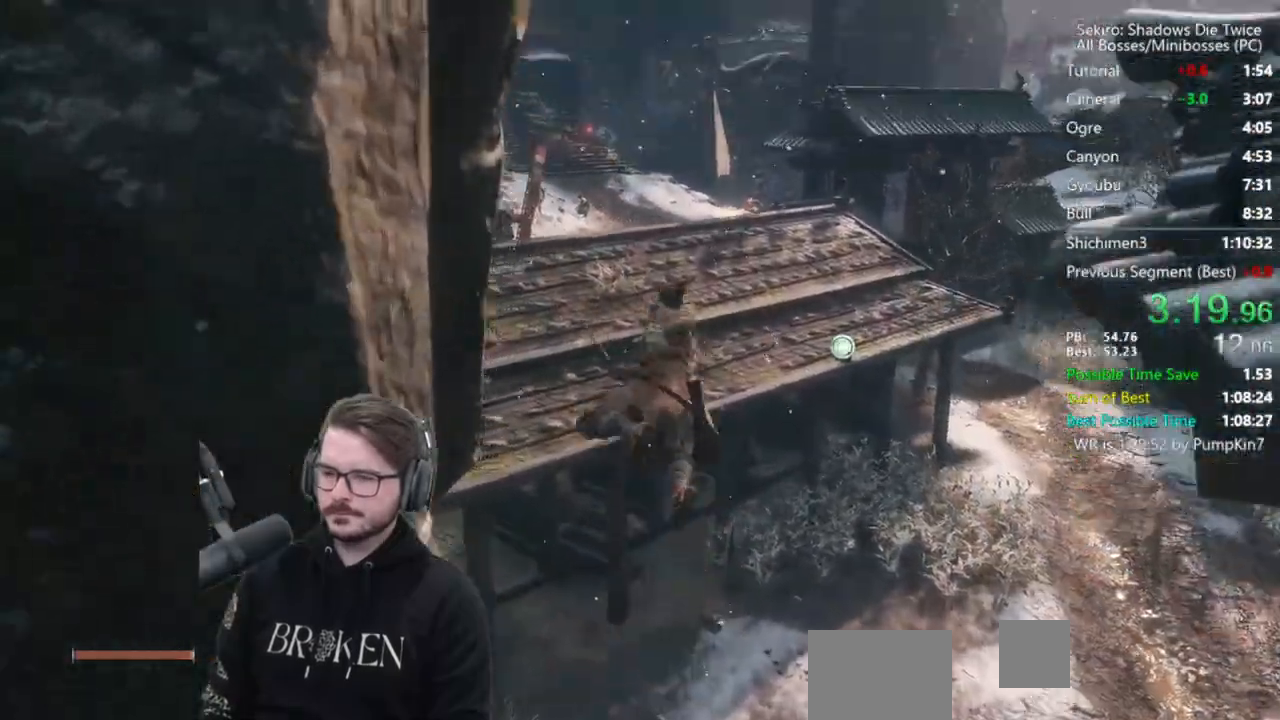
{"buttons": ["B"], "left_stick": "up", "right_stick": "center", "events": []}
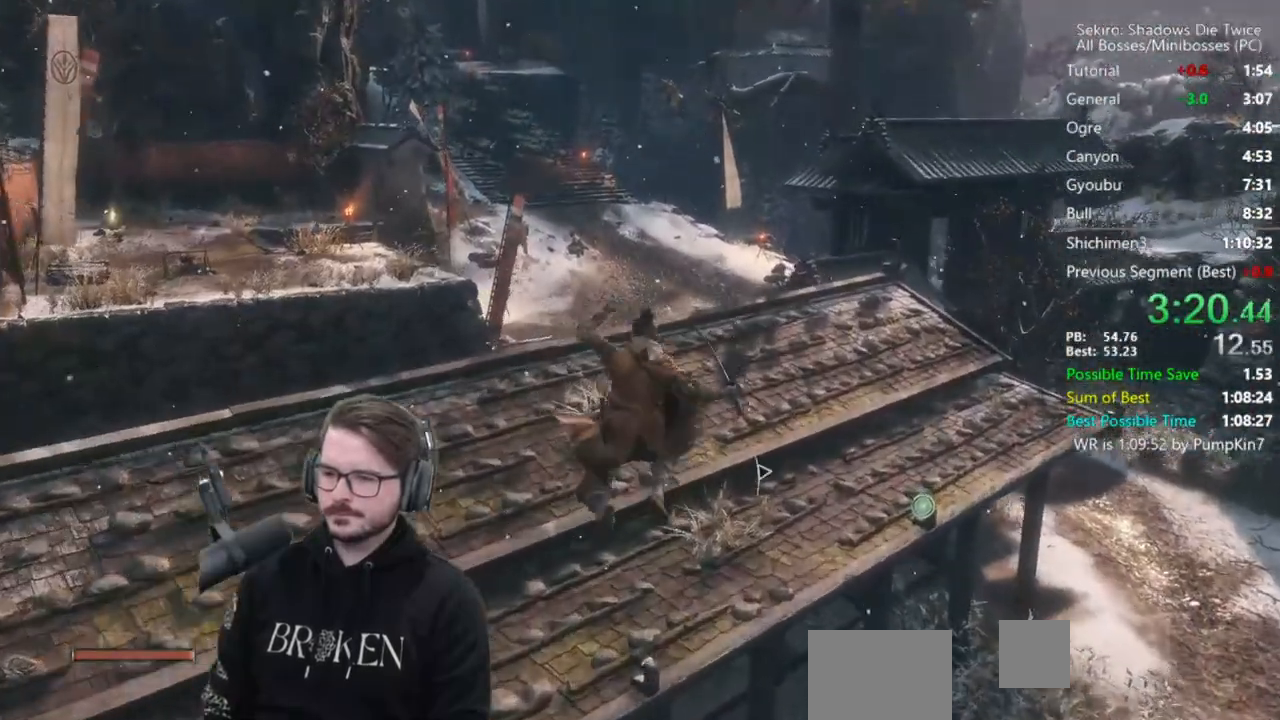
{"buttons": ["B"], "left_stick": "up", "right_stick": "center", "events": []}
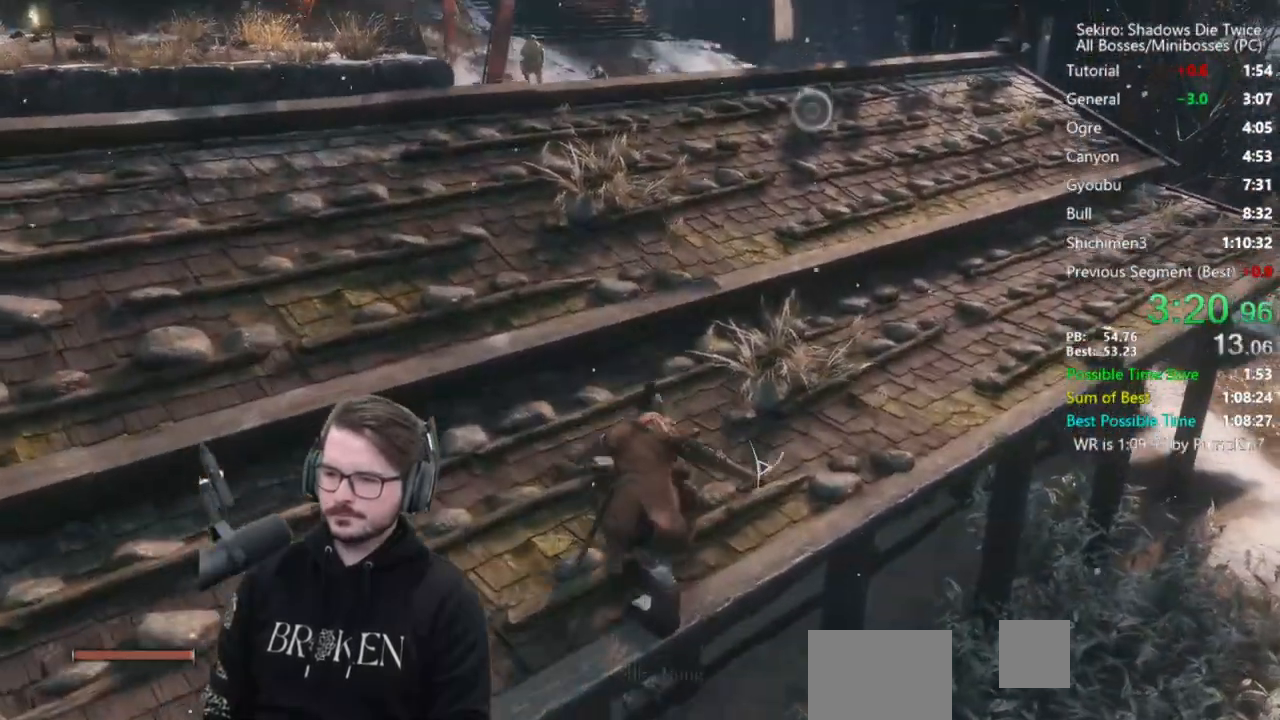
{"buttons": ["B"], "left_stick": "up", "right_stick": "down", "events": [[67, "right_stick", "down"]]}
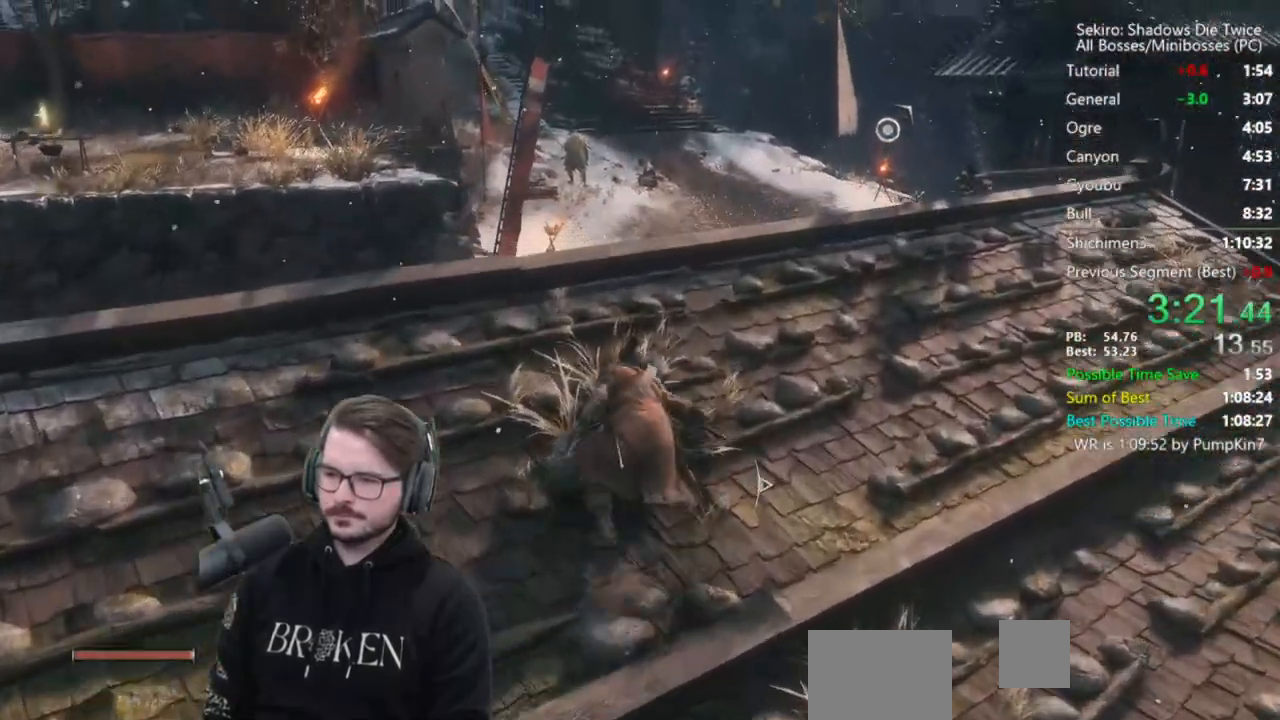
{"buttons": ["B"], "left_stick": "up", "right_stick": "down", "events": []}
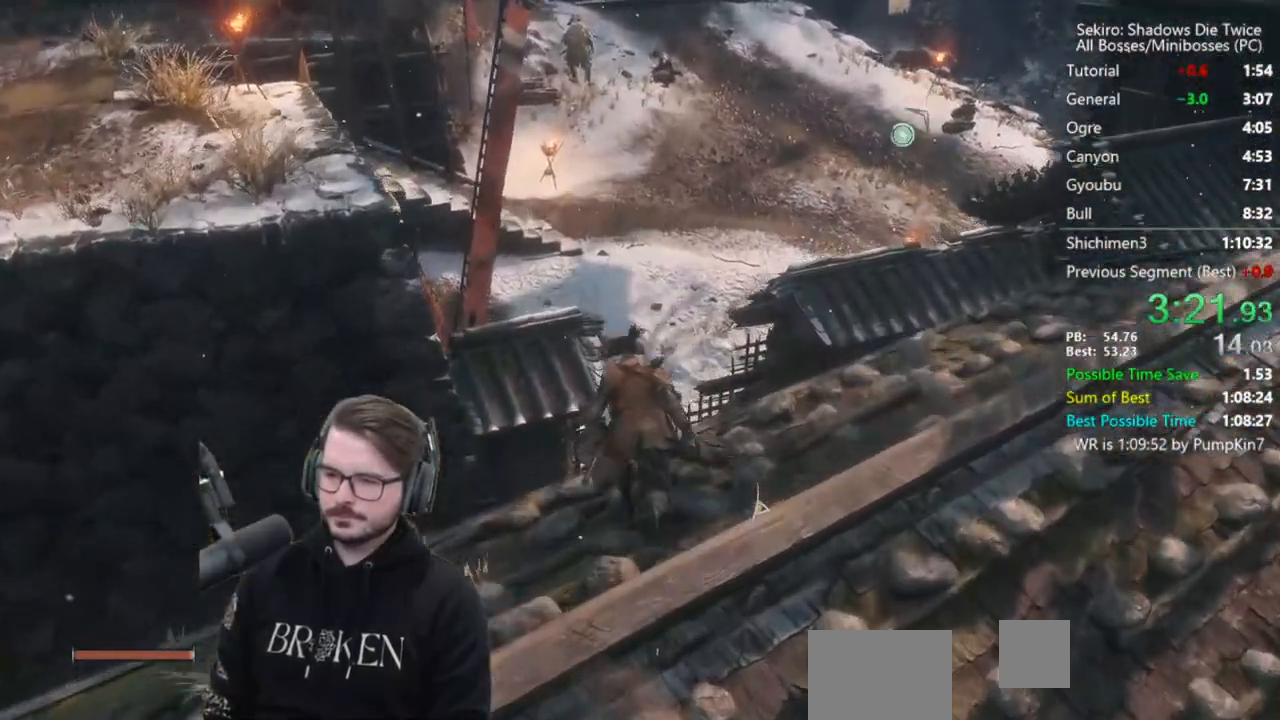
{"buttons": ["B"], "left_stick": "up", "right_stick": "left", "events": [[300, "right_stick", "left"]]}
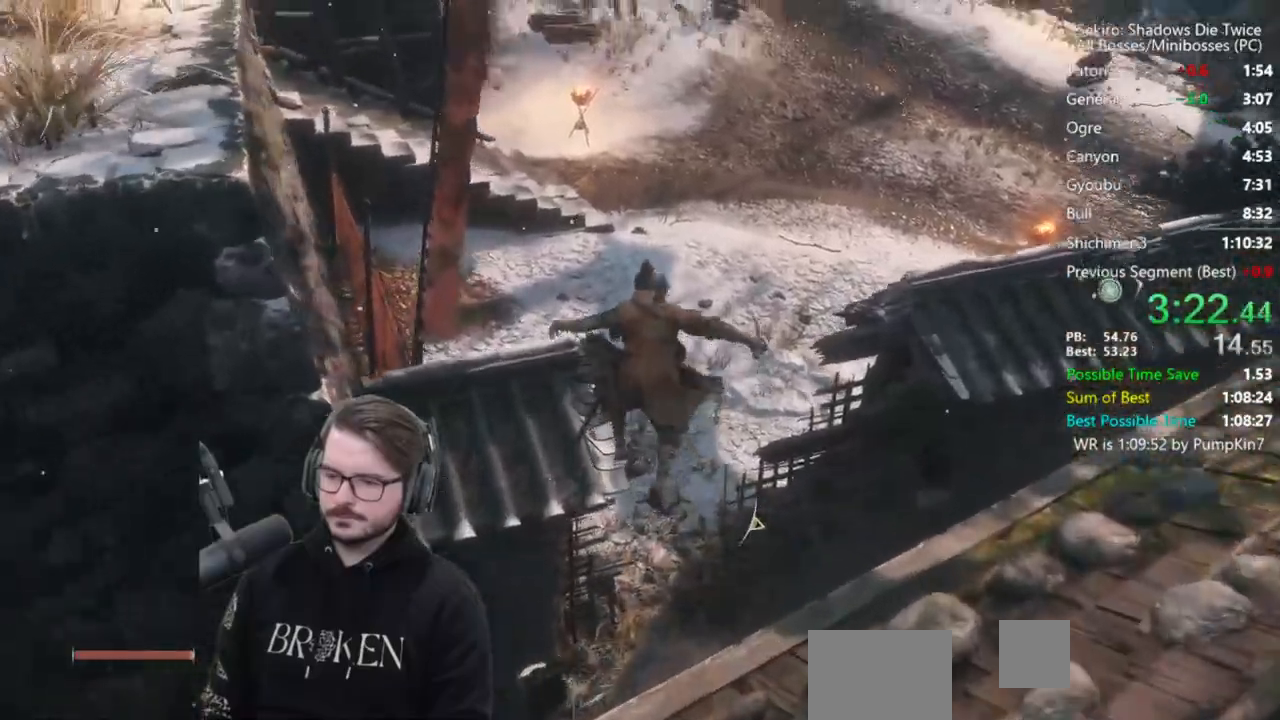
{"buttons": ["B"], "left_stick": "up", "right_stick": "center", "events": [[50, "right_stick", "up-left"], [233, "right_stick", "center"]]}
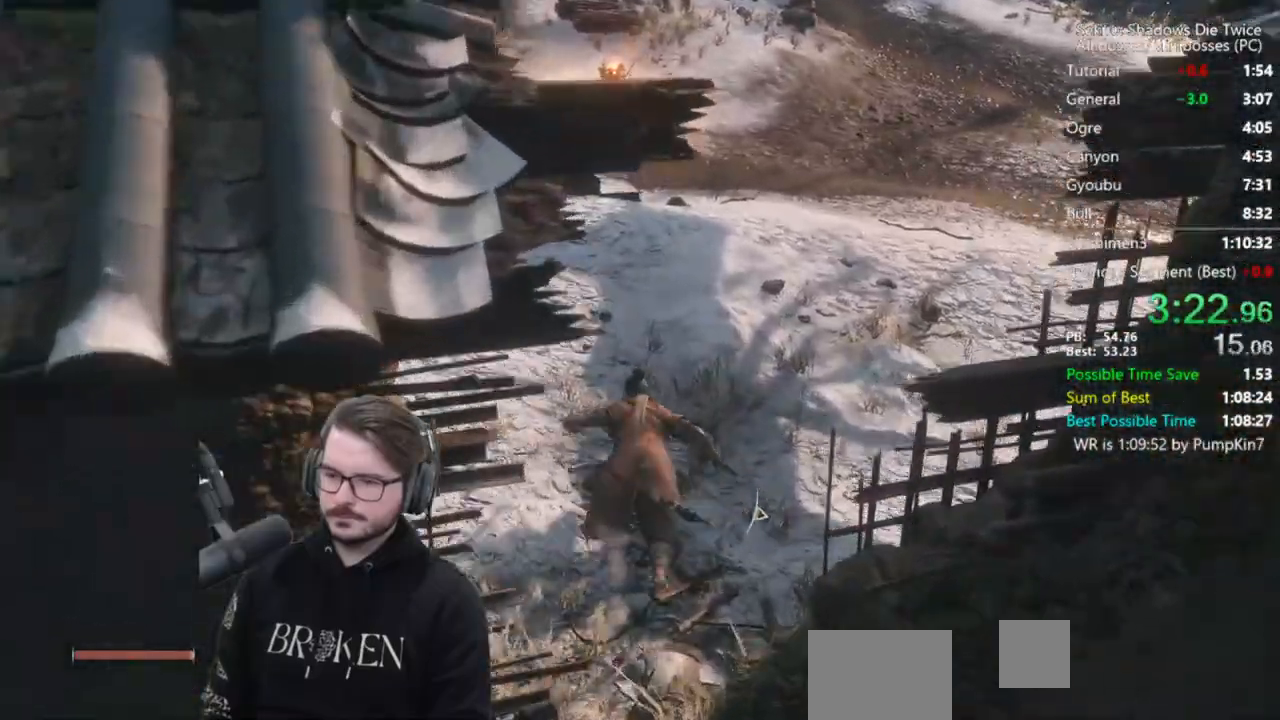
{"buttons": ["B"], "left_stick": "up", "right_stick": "down", "events": [[150, "right_stick", "down"]]}
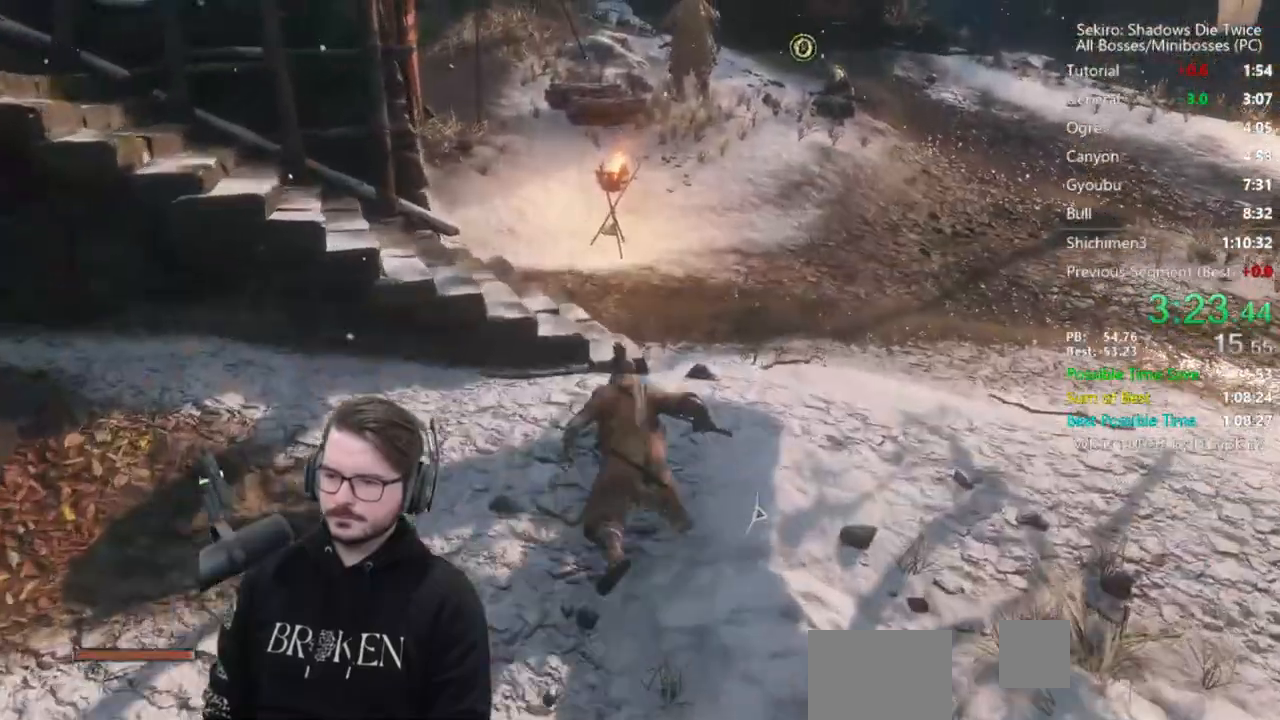
{"buttons": ["B"], "left_stick": "up", "right_stick": "center", "events": [[100, "right_stick", "center"]]}
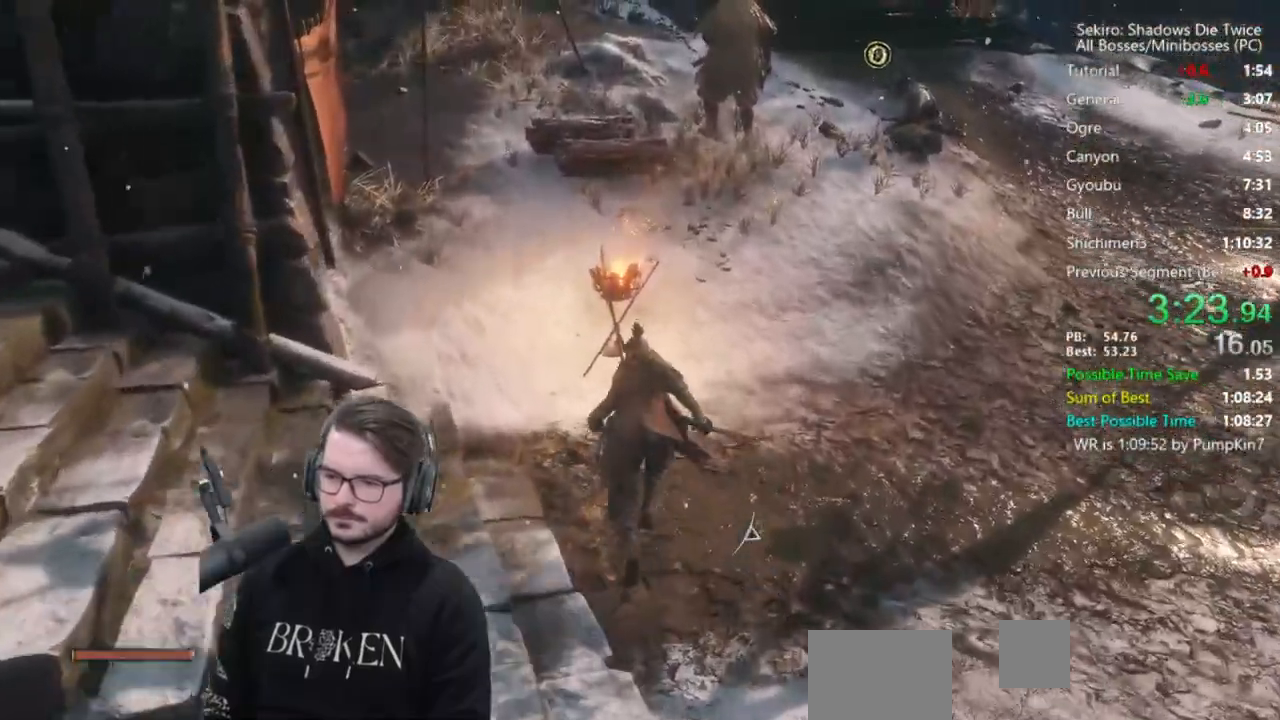
{"buttons": ["B"], "left_stick": "up-right", "right_stick": "left", "events": [[167, "left_stick", "up-right"], [433, "right_stick", "left"]]}
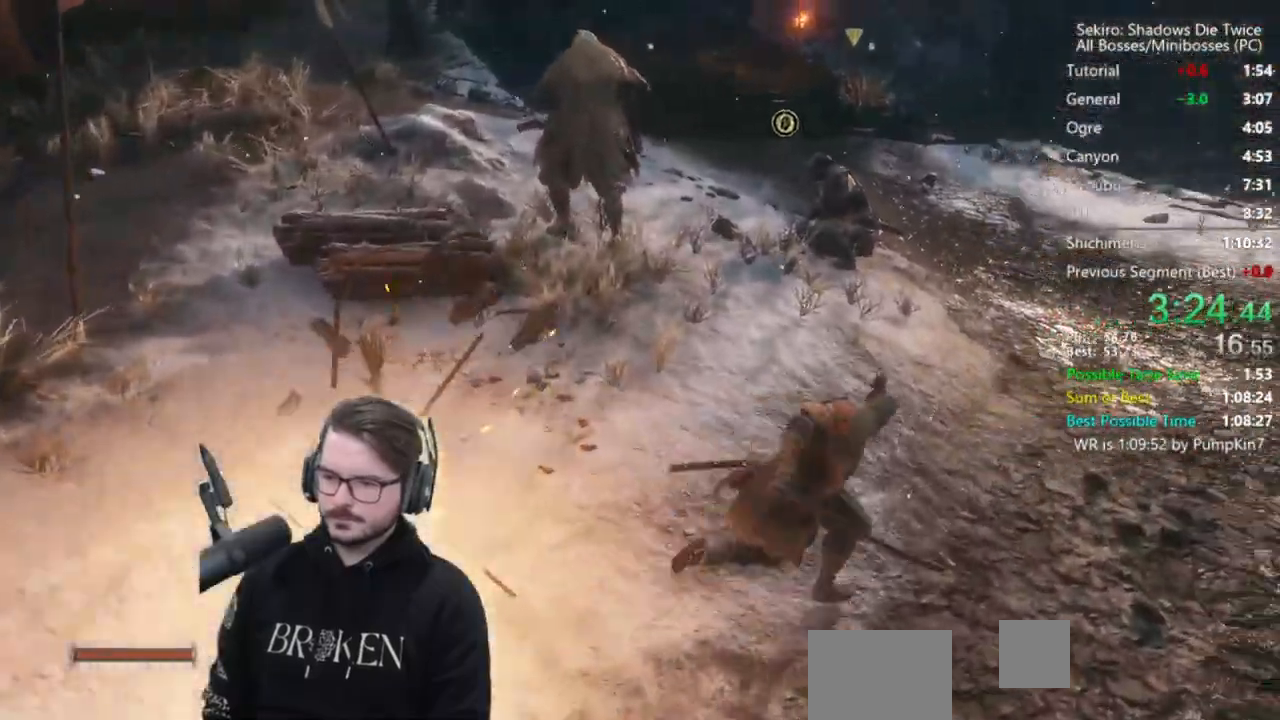
{"buttons": ["B"], "left_stick": "up", "right_stick": "left", "events": [[200, "left_stick", "up"]]}
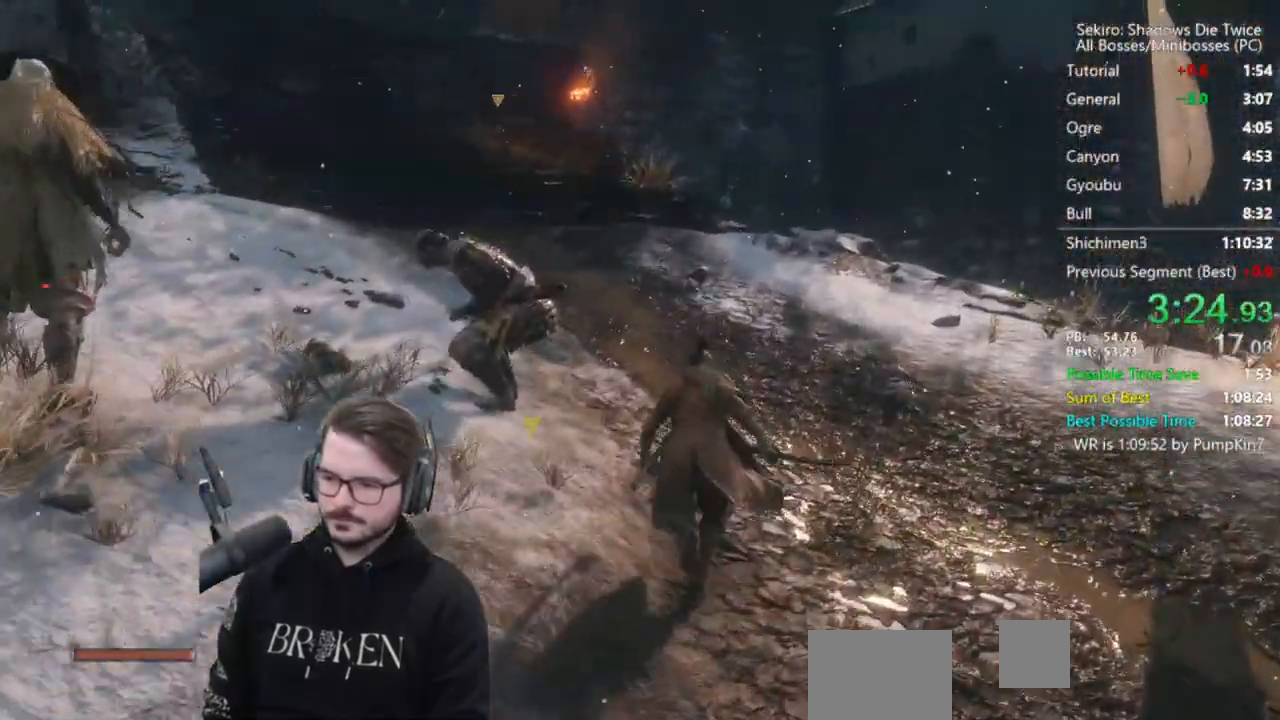
{"buttons": ["B"], "left_stick": "up", "right_stick": "down", "events": [[217, "right_stick", "down-left"], [500, "right_stick", "down"]]}
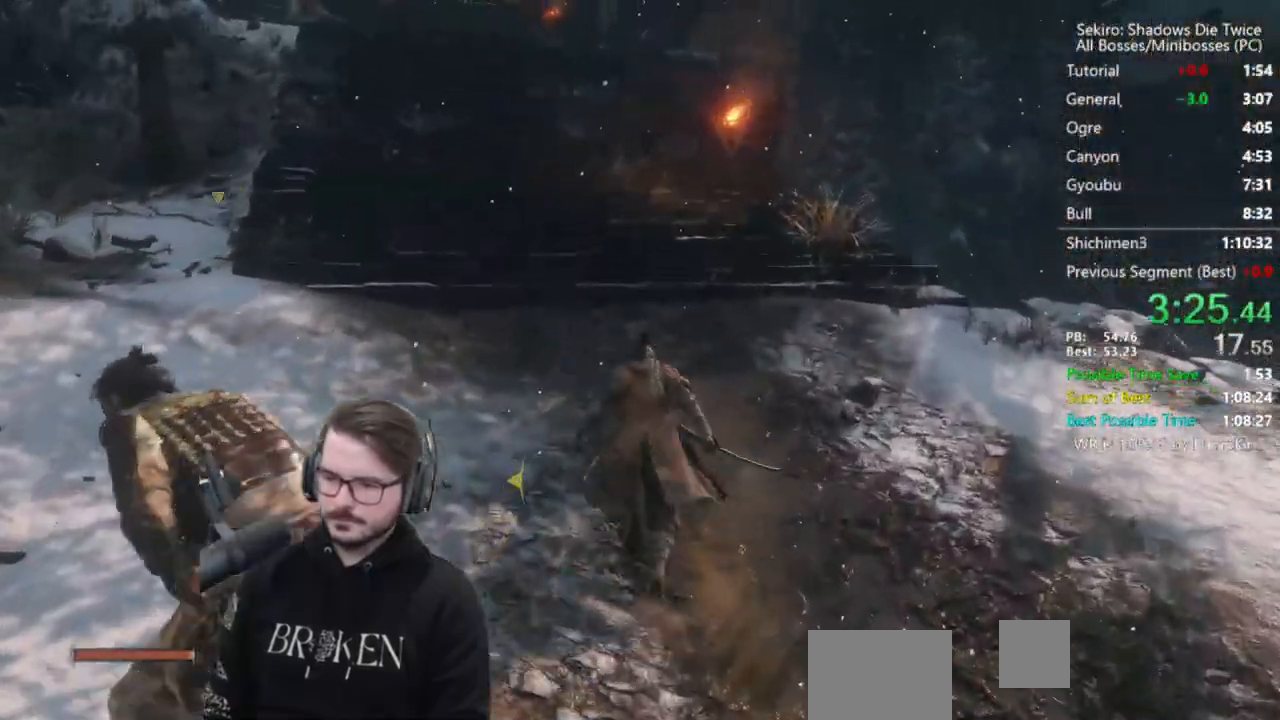
{"buttons": ["B"], "left_stick": "up", "right_stick": "down", "events": []}
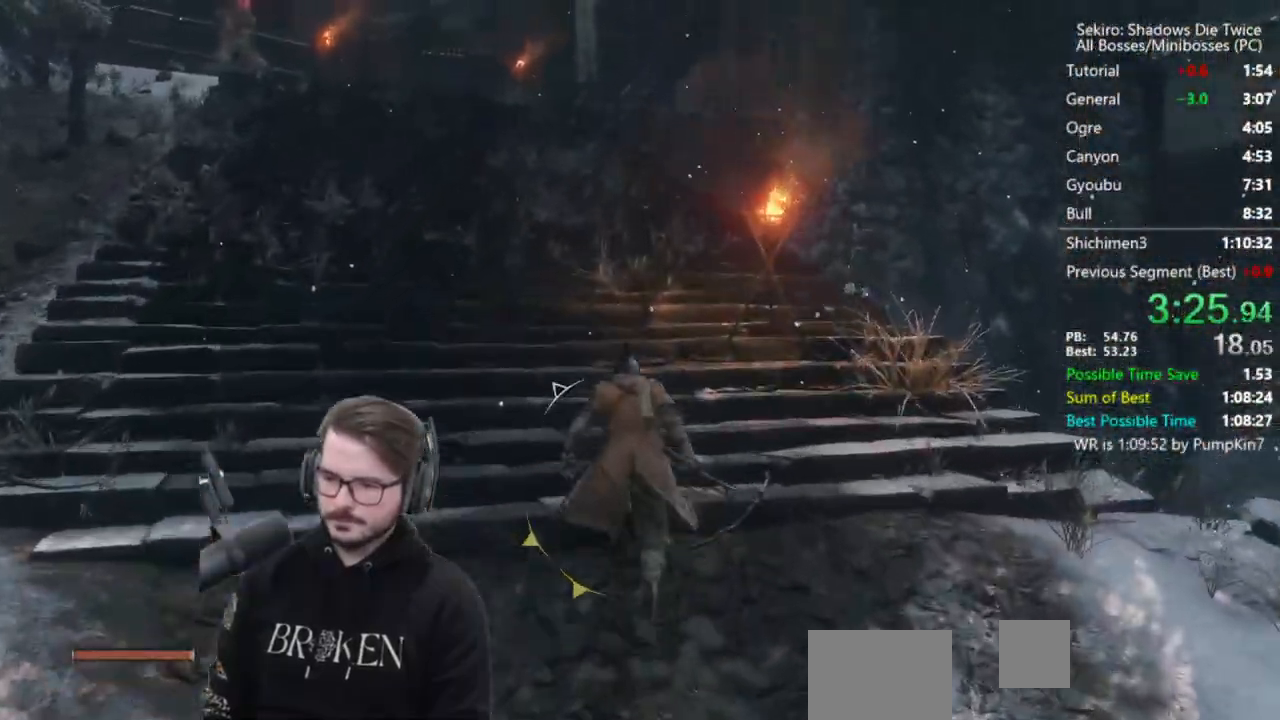
{"buttons": ["B"], "left_stick": "up", "right_stick": "down", "events": []}
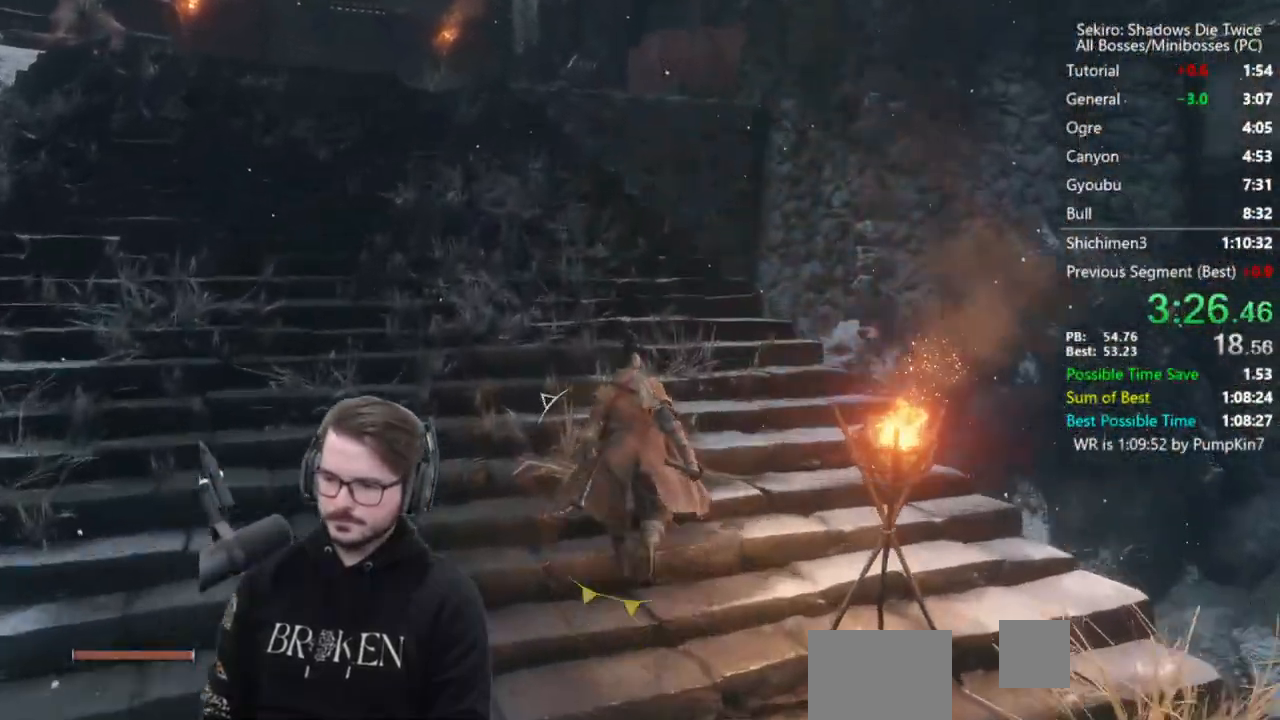
{"buttons": ["B"], "left_stick": "up", "right_stick": "center", "events": [[233, "right_stick", "center"]]}
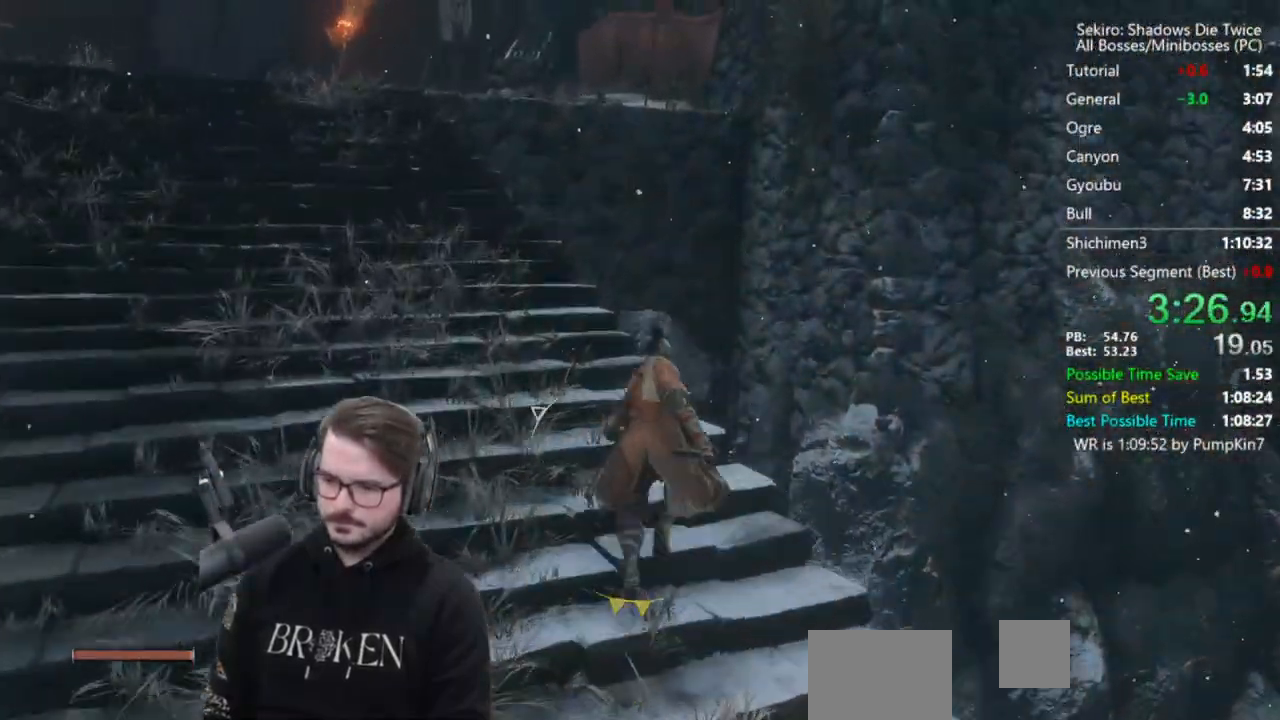
{"buttons": [], "left_stick": "up", "right_stick": "center", "events": [[67, "A", "down"], [233, "A", "up"], [400, "B", "up"]]}
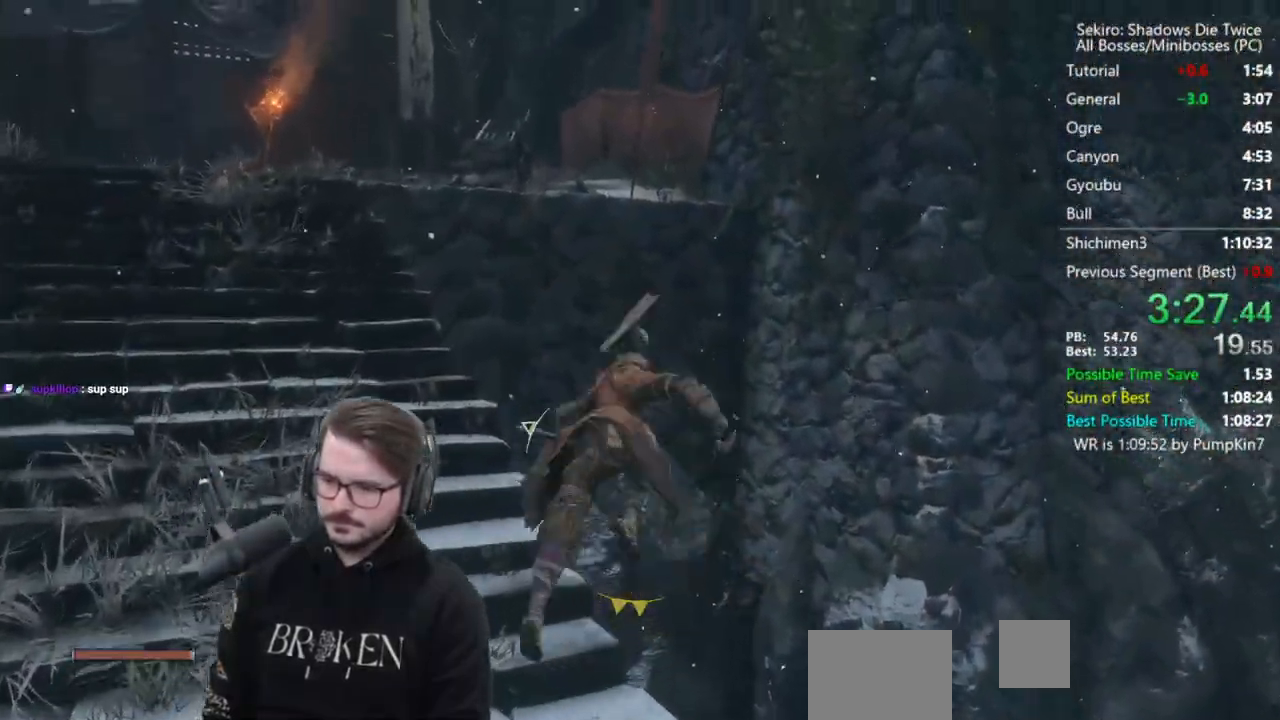
{"buttons": [], "left_stick": "up", "right_stick": "center", "events": []}
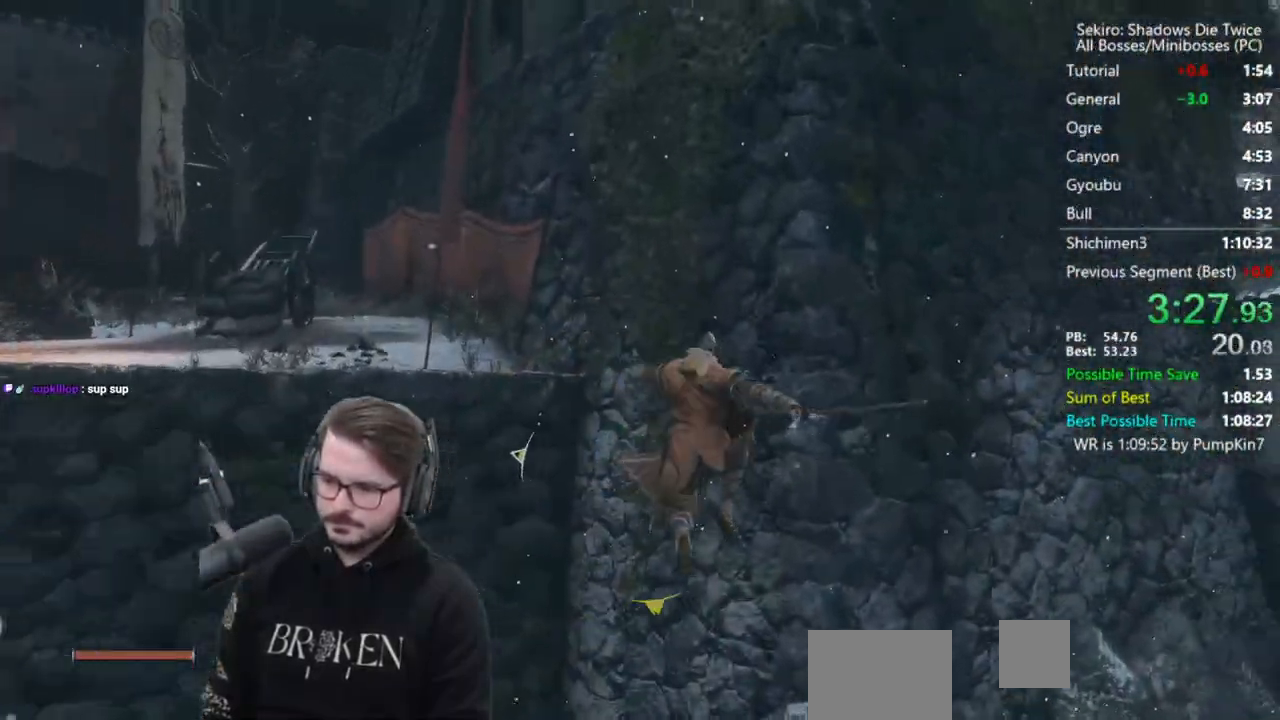
{"buttons": ["X"], "left_stick": "up", "right_stick": "up", "events": [[67, "A", "down"], [133, "A", "up"], [300, "X", "down"], [300, "right_stick", "up"]]}
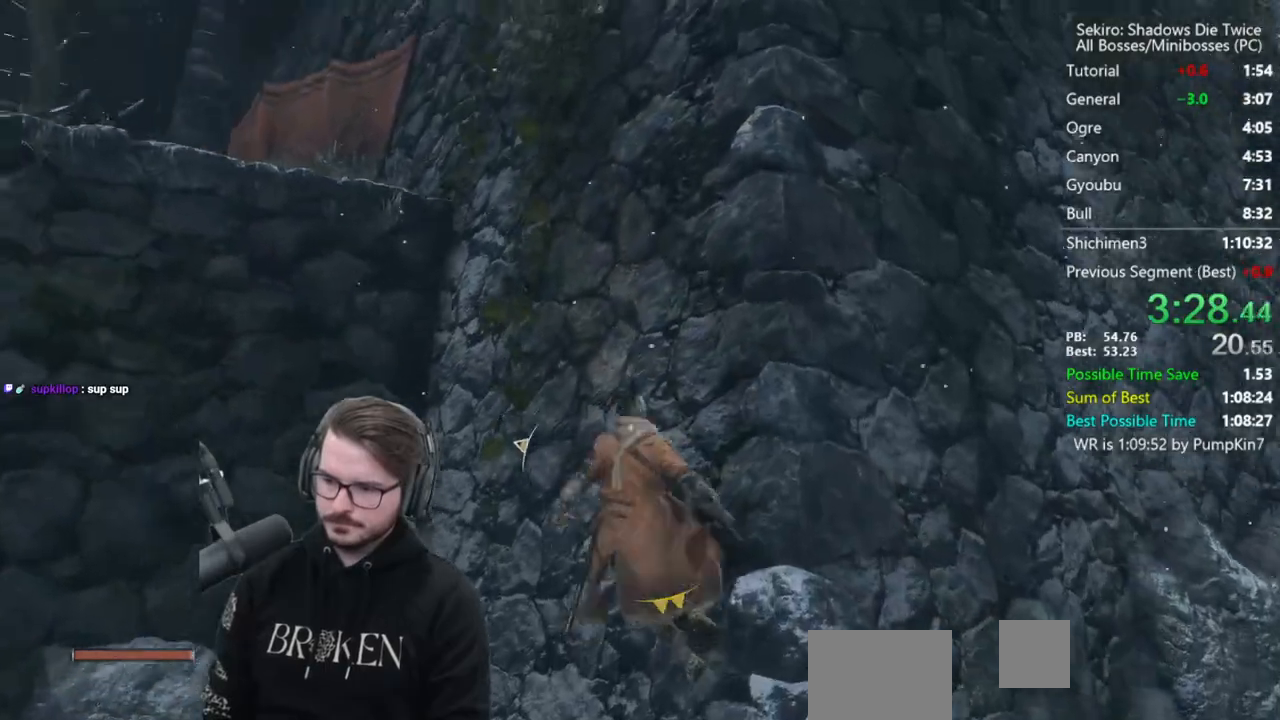
{"buttons": ["X"], "left_stick": "center", "right_stick": "center", "events": [[33, "right_stick", "center"], [433, "left_stick", "center"]]}
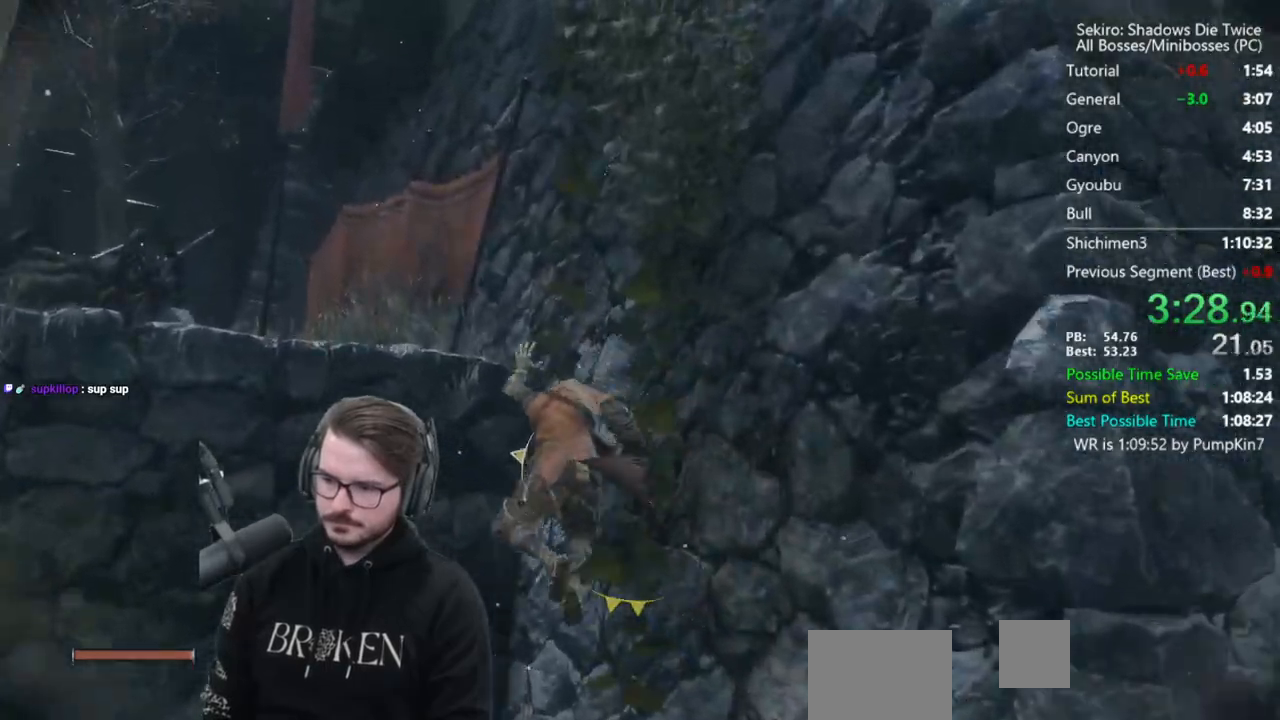
{"buttons": ["A"], "left_stick": "left", "right_stick": "center", "events": [[133, "X", "up"], [133, "left_stick", "left"], [300, "A", "down"], [400, "A", "up"], [467, "A", "down"]]}
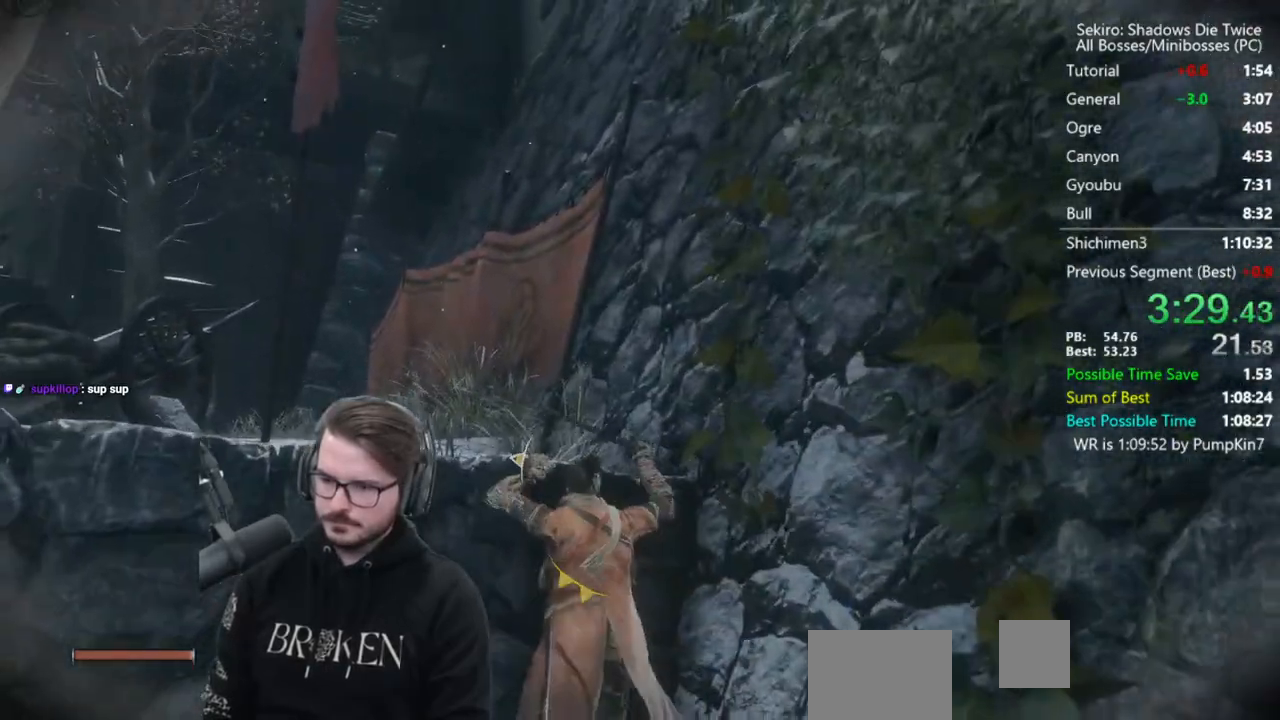
{"buttons": [], "left_stick": "up-left", "right_stick": "left", "events": [[67, "A", "up"], [367, "right_stick", "left"], [500, "left_stick", "up-left"]]}